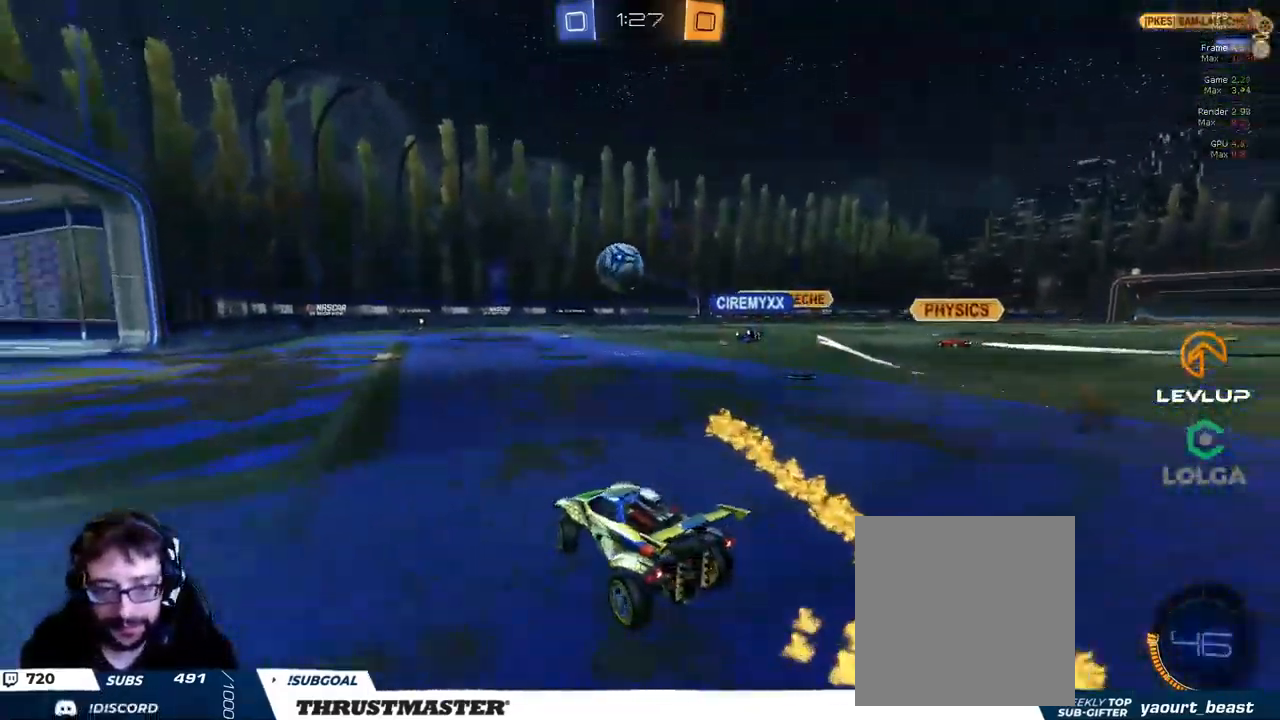
Gameplay with a controller (Xbox layout); each line is a JSON object with the inputs held at the frame after it. "events" lists button and stick changes between this image and that frame as [ms after this image, input, new state], when the widget could be followed in between.
{"buttons": ["R2"], "left_stick": "center", "right_stick": "center", "events": [[33, "Y", "down"], [116, "Y", "up"], [350, "Y", "down"], [433, "Y", "up"]]}
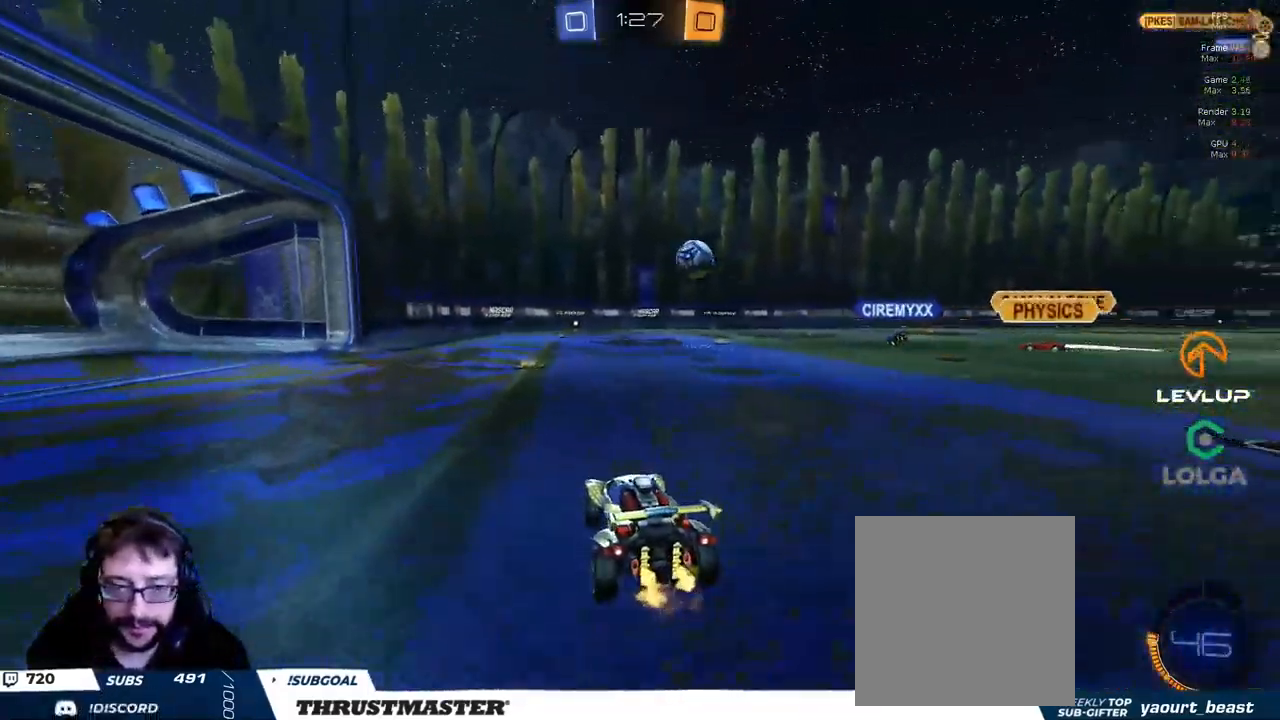
{"buttons": ["R2"], "left_stick": "center", "right_stick": "center", "events": []}
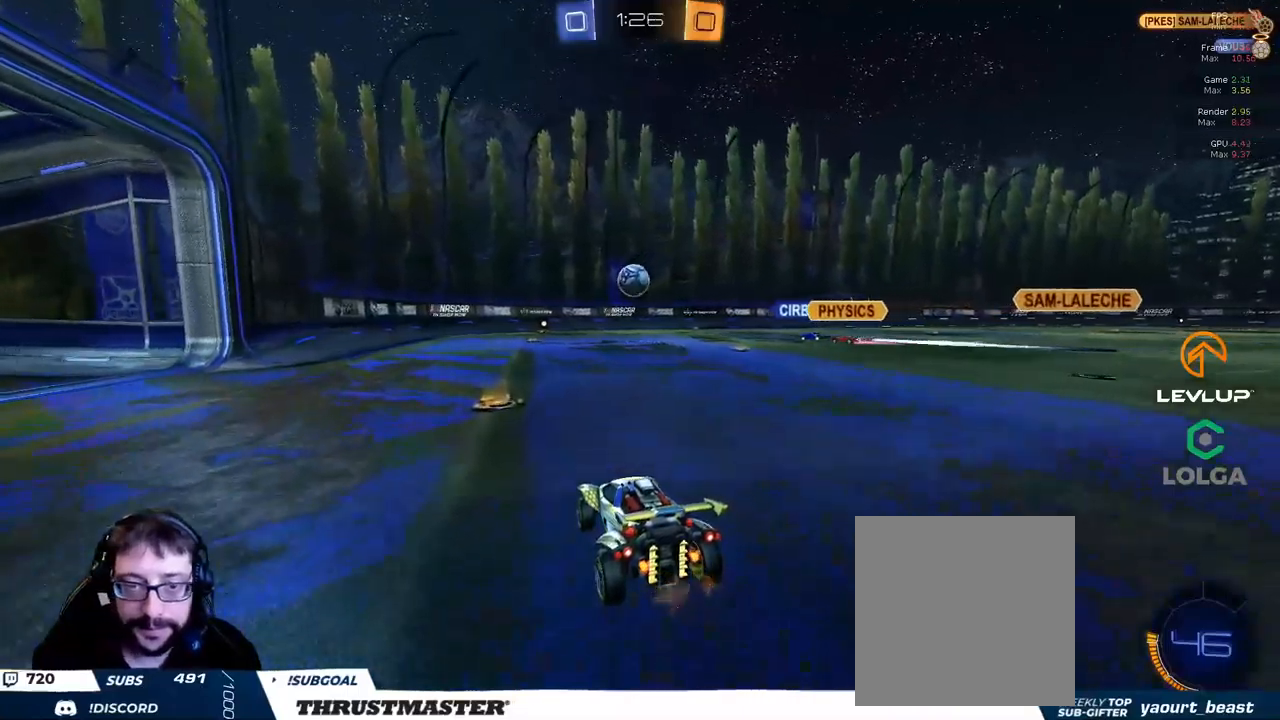
{"buttons": ["R2"], "left_stick": "up-left", "right_stick": "center"}
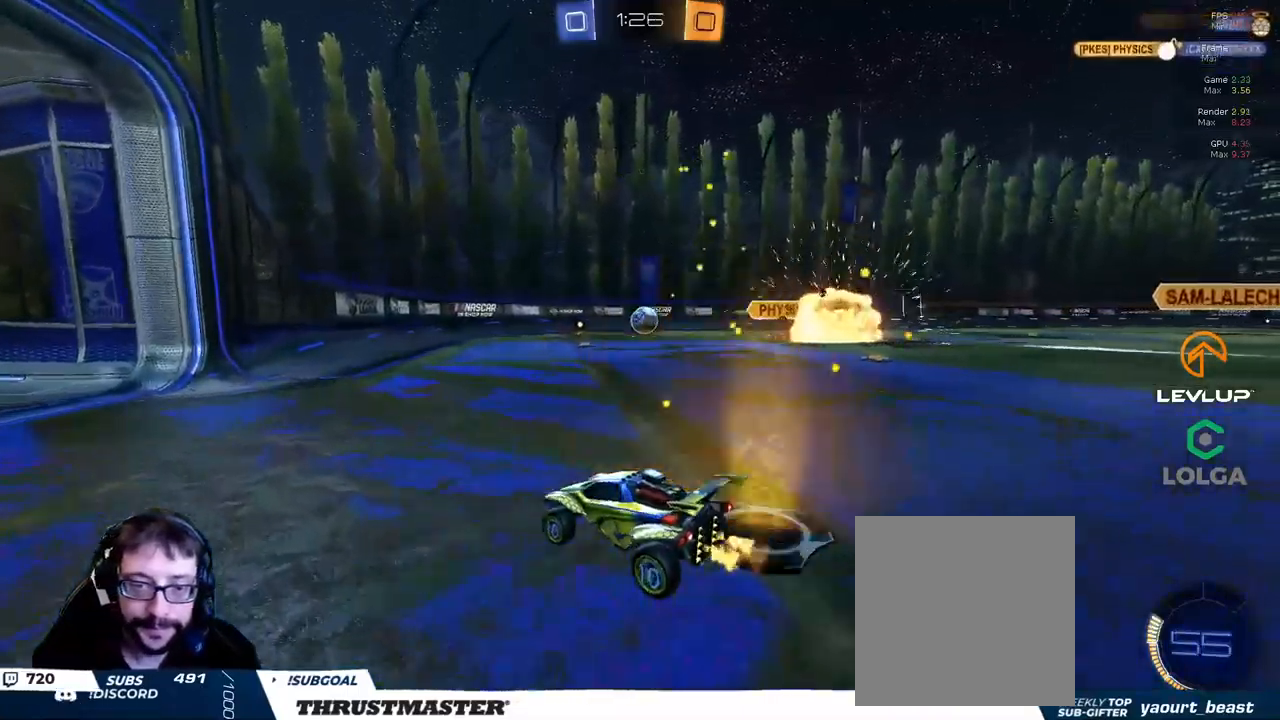
{"buttons": ["R2"], "left_stick": "right", "right_stick": "center", "events": [[133, "left_stick", "right"]]}
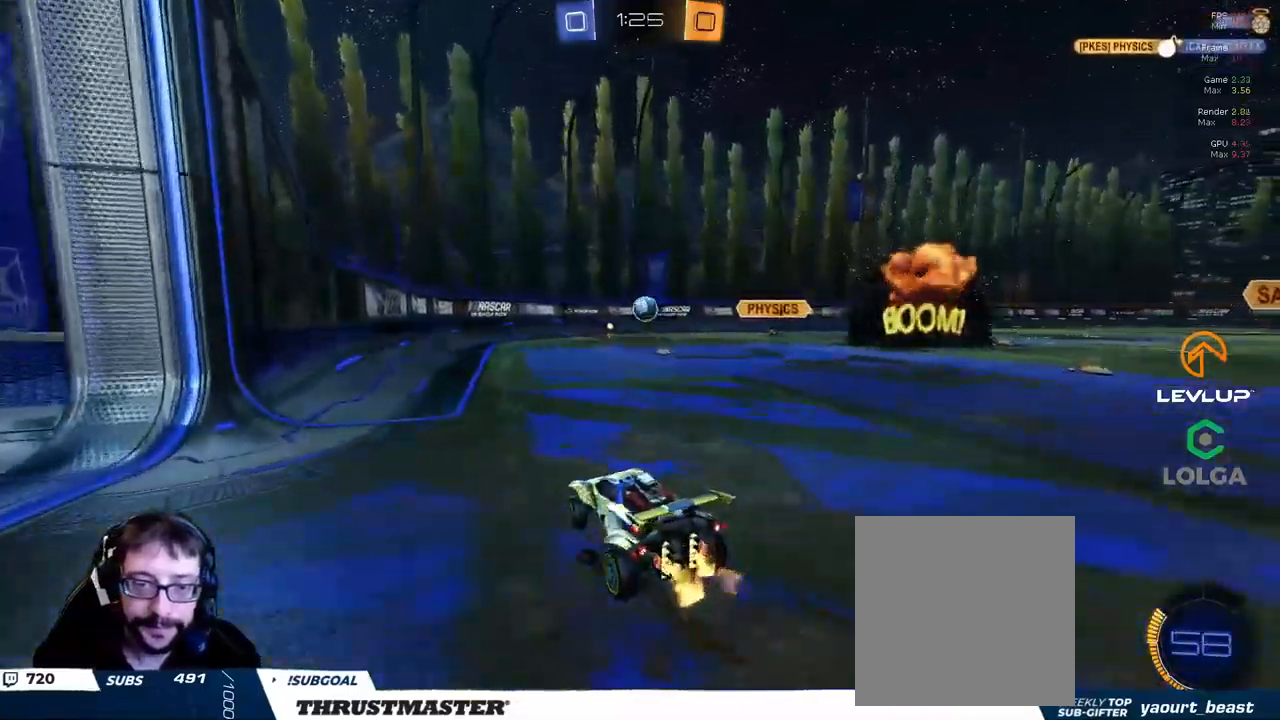
{"buttons": ["B", "R2"], "left_stick": "center", "right_stick": "center", "events": [[267, "left_stick", "center"], [367, "B", "down"]]}
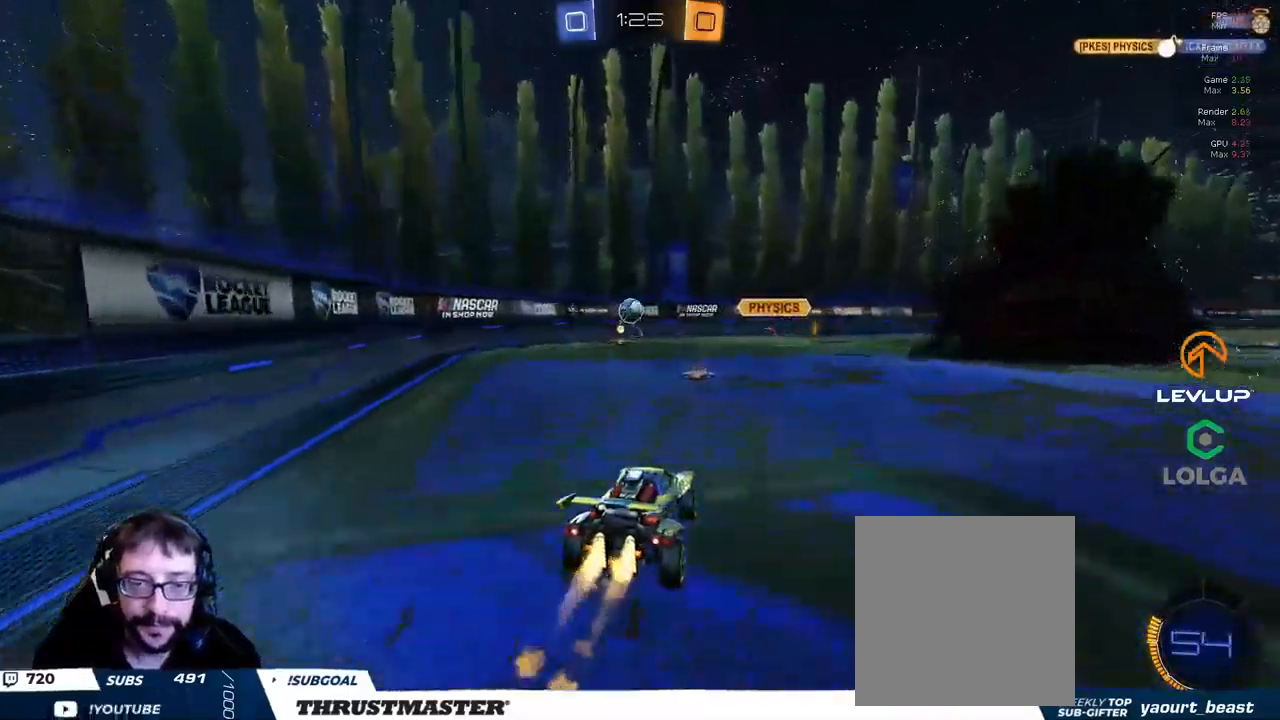
{"buttons": ["B", "R2"], "left_stick": "up-left", "right_stick": "center", "events": [[200, "left_stick", "up-left"]]}
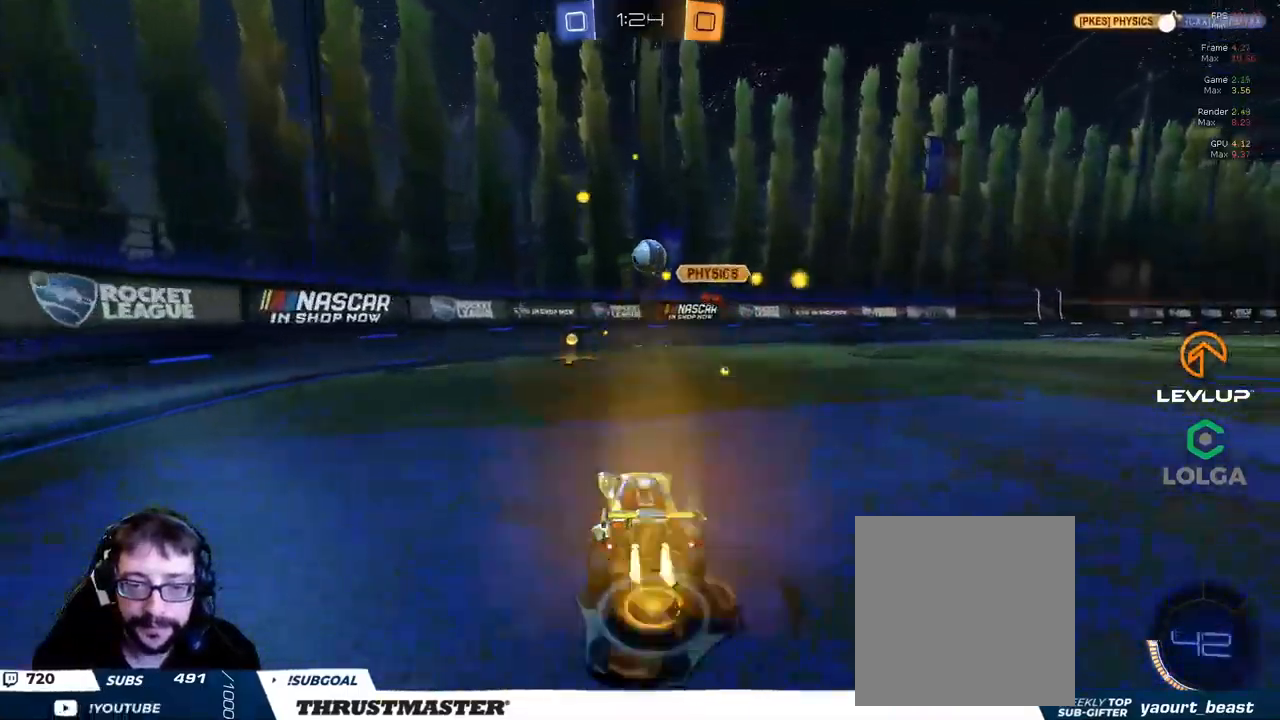
{"buttons": ["L2", "R2"], "left_stick": "right", "right_stick": "center", "events": [[33, "left_stick", "center"], [133, "B", "up"], [167, "left_stick", "left"], [233, "L2", "down"], [333, "left_stick", "up-right"], [350, "L2", "up"], [433, "left_stick", "right"], [450, "L2", "down"]]}
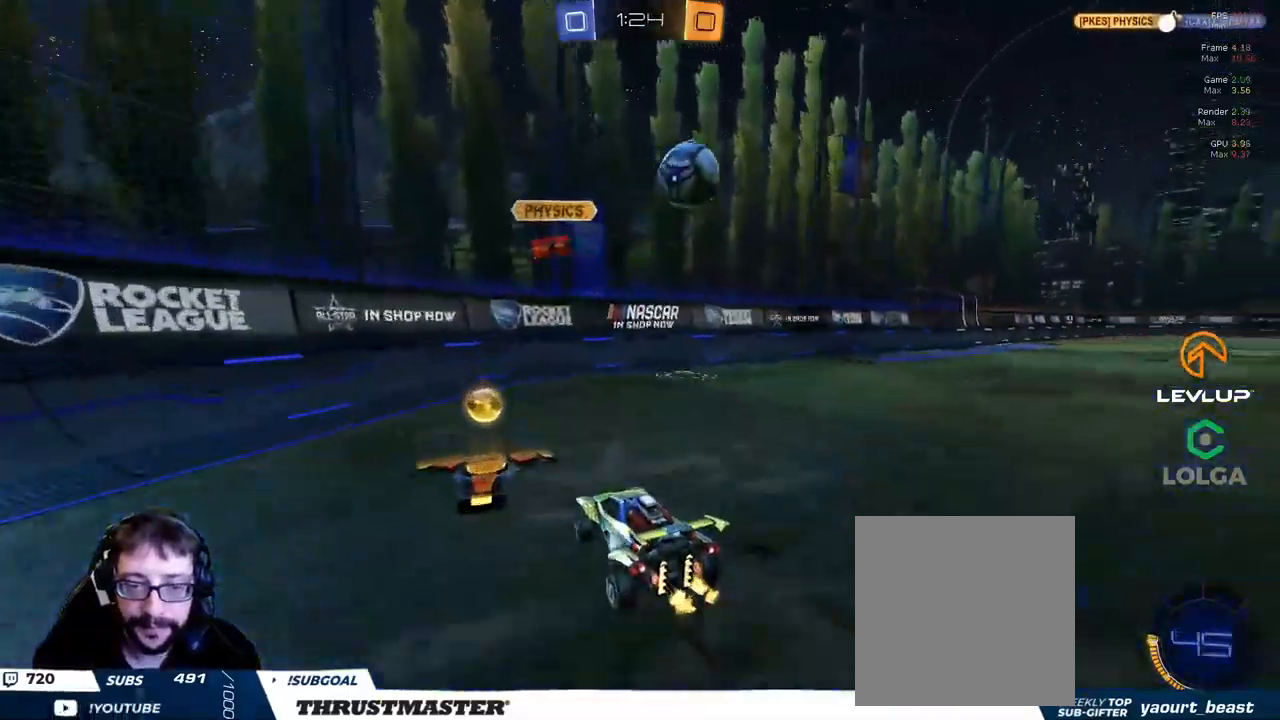
{"buttons": ["R2"], "left_stick": "right", "right_stick": "center", "events": [[33, "L2", "up"], [150, "Y", "down"], [217, "Y", "up"], [250, "L3", "down"], [250, "left_stick", "down-right"], [333, "L3", "up"], [467, "left_stick", "right"]]}
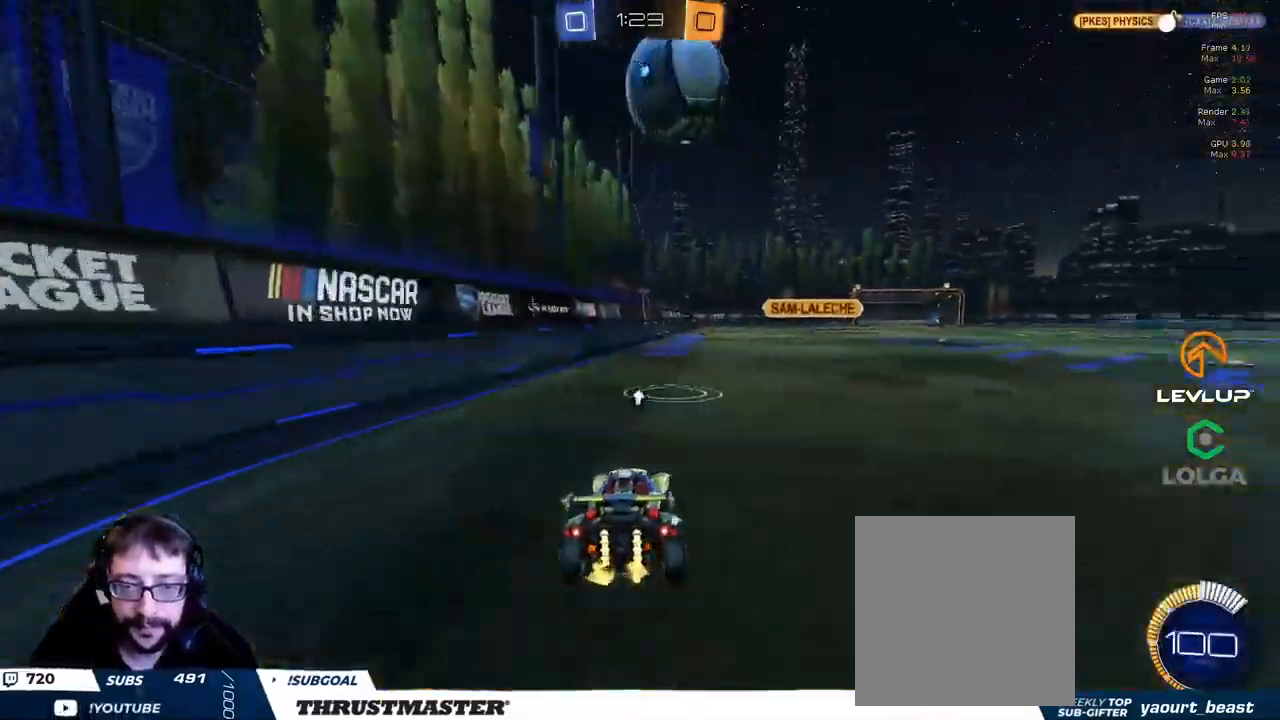
{"buttons": [], "left_stick": "center", "right_stick": "center", "events": [[450, "left_stick", "center"], [500, "R2", "up"]]}
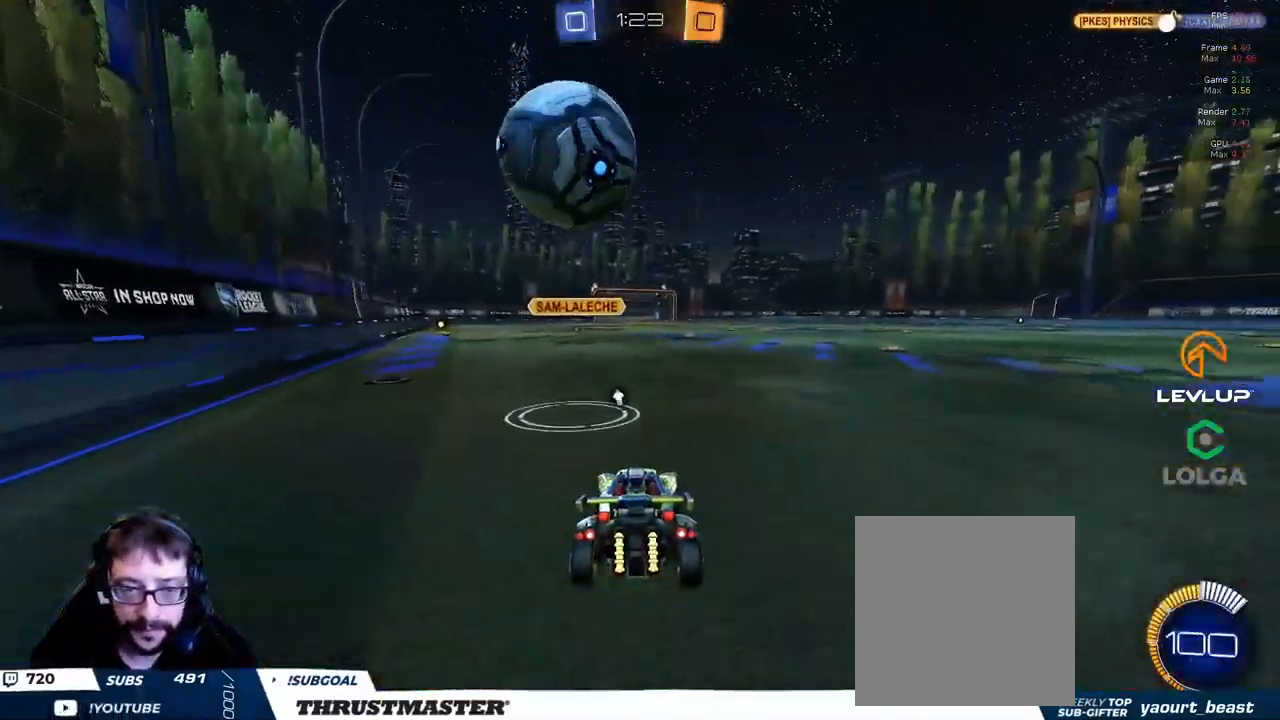
{"buttons": [], "left_stick": "center", "right_stick": "center", "events": [[317, "left_stick", "right"], [383, "left_stick", "center"]]}
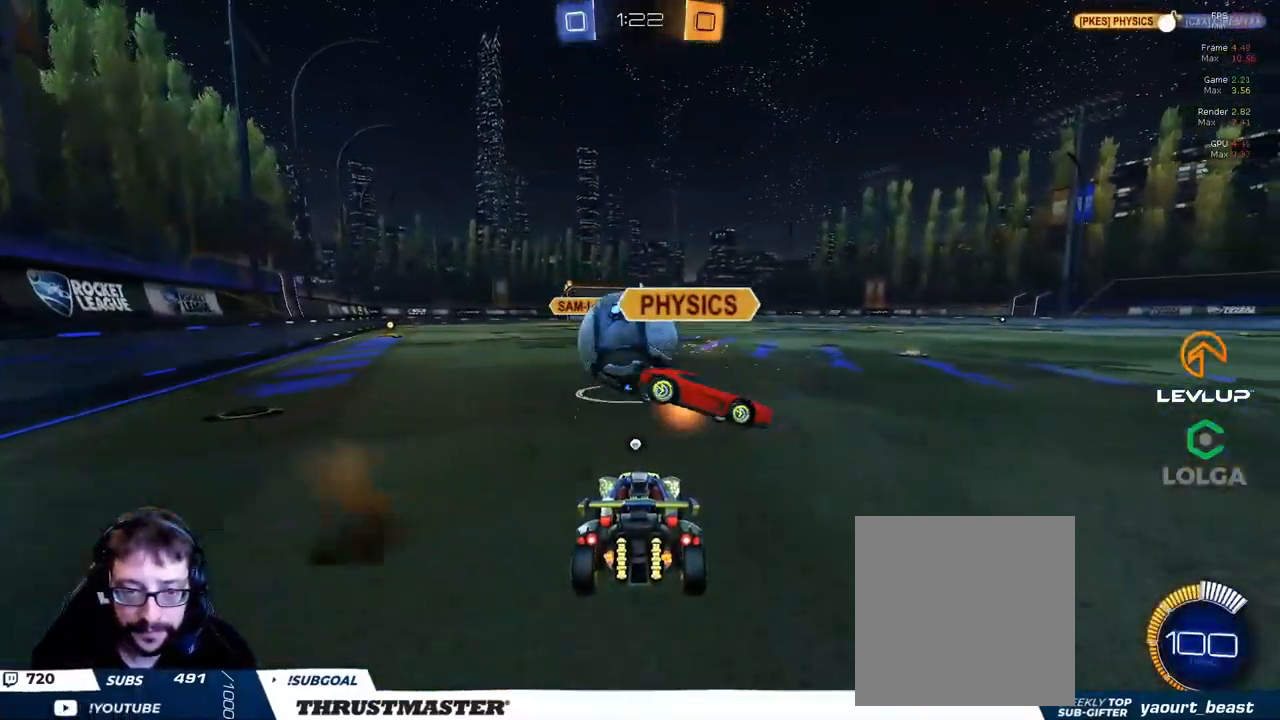
{"buttons": ["B", "L2", "R2"], "left_stick": "right", "right_stick": "center", "events": [[67, "R2", "down"], [233, "B", "down"], [267, "left_stick", "right"], [467, "L2", "down"]]}
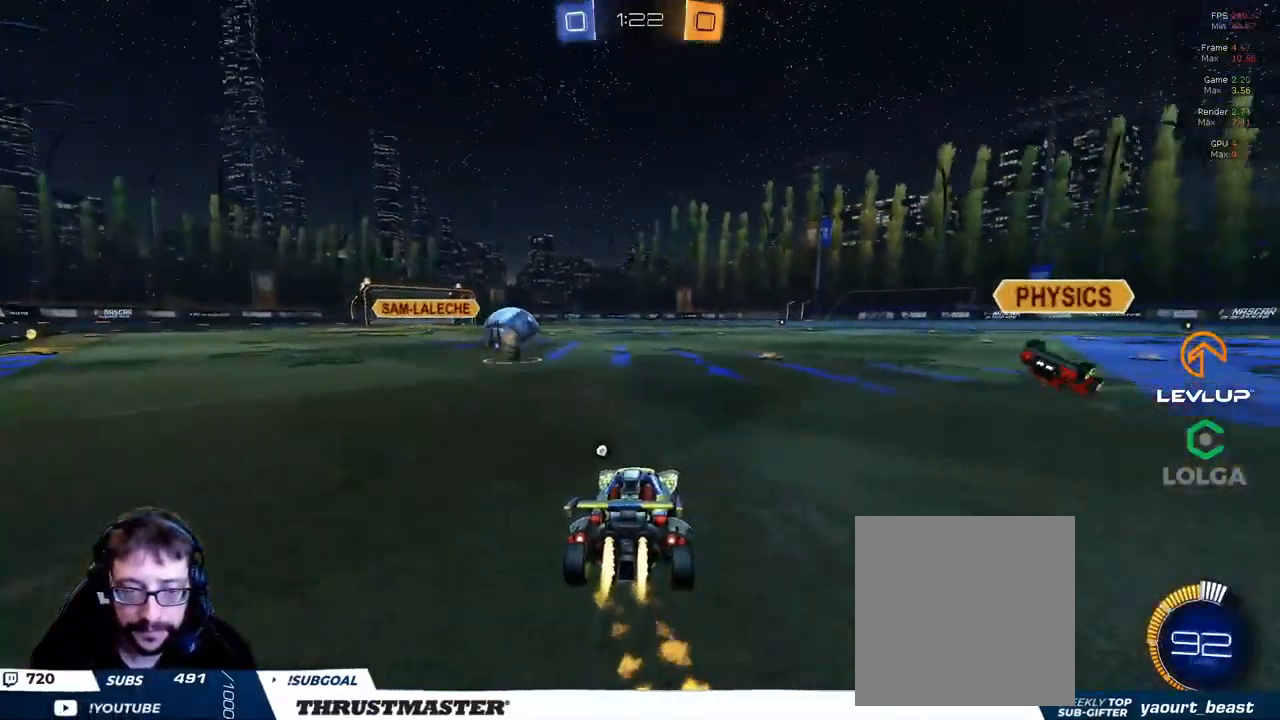
{"buttons": ["B", "R2"], "left_stick": "up-right", "right_stick": "center", "events": [[67, "L2", "up"], [67, "Y", "down"], [200, "Y", "up"], [216, "left_stick", "up-right"]]}
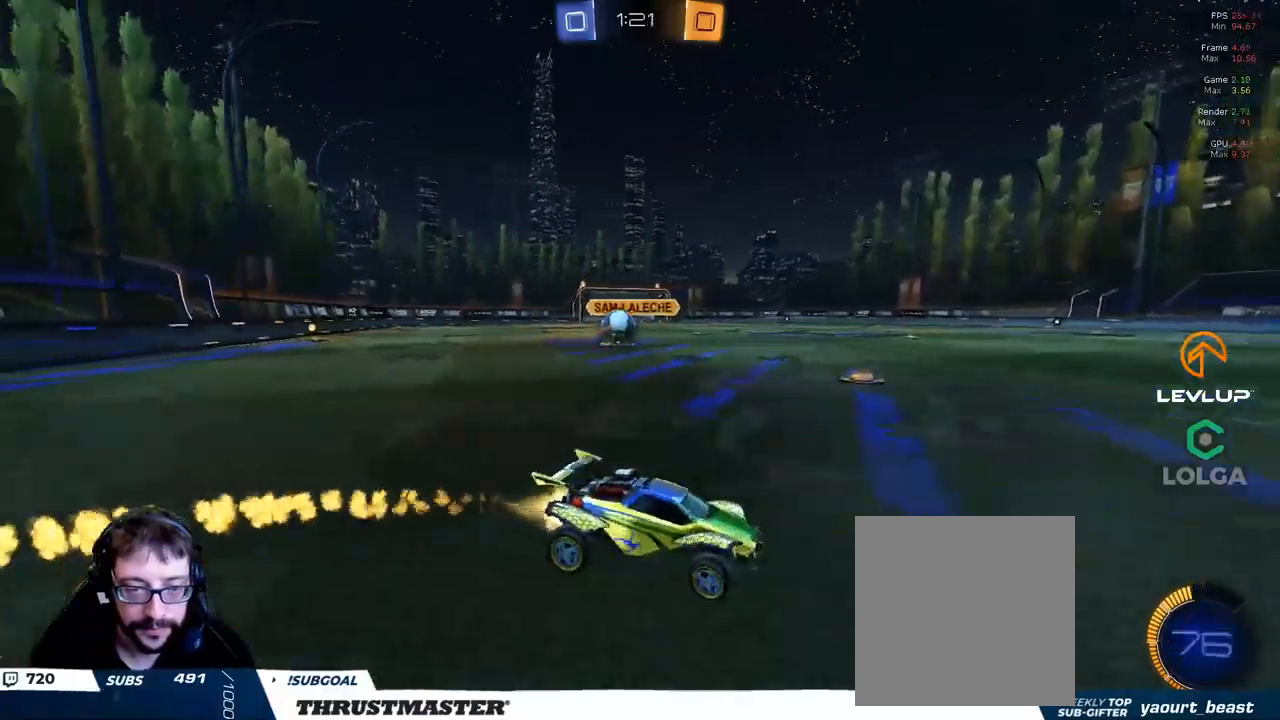
{"buttons": ["R2"], "left_stick": "center", "right_stick": "center", "events": [[184, "B", "up"], [484, "left_stick", "center"]]}
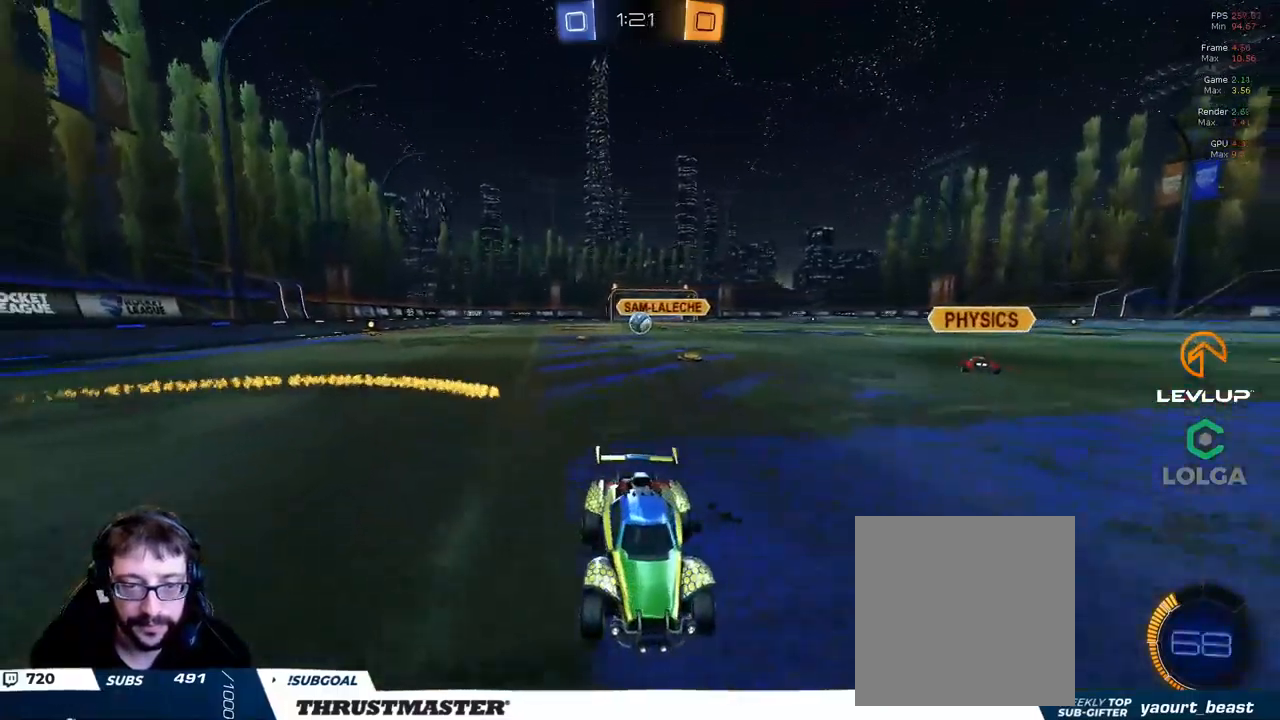
{"buttons": ["R2"], "left_stick": "left", "right_stick": "center", "events": [[467, "left_stick", "left"]]}
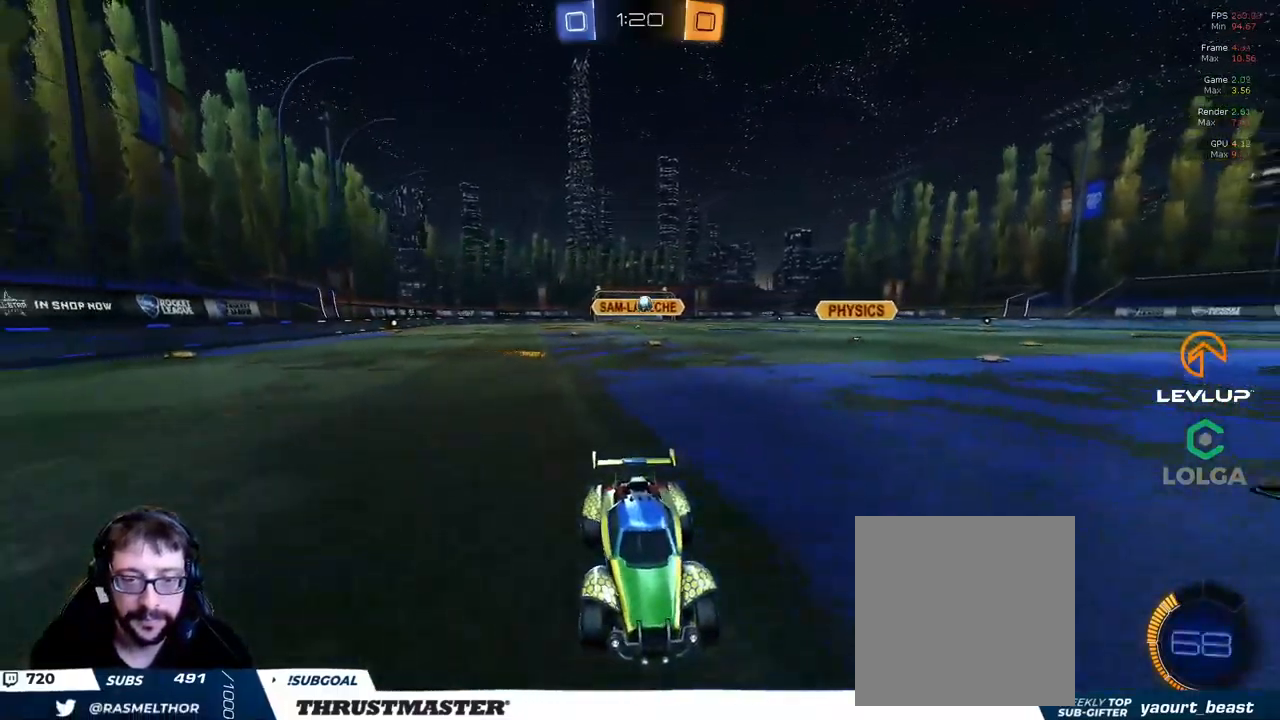
{"buttons": ["R2"], "left_stick": "up-left", "right_stick": "center", "events": [[100, "left_stick", "up-left"]]}
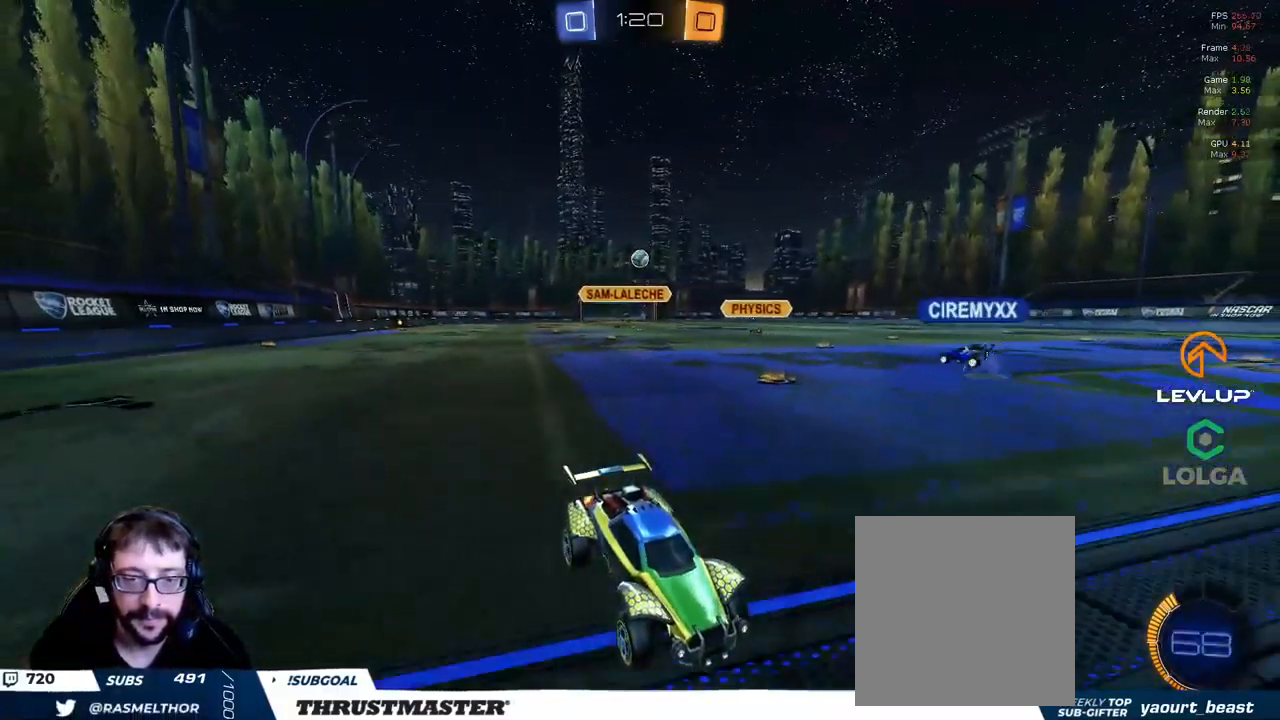
{"buttons": ["R2"], "left_stick": "left", "right_stick": "center", "events": [[234, "left_stick", "down-left"], [384, "left_stick", "left"]]}
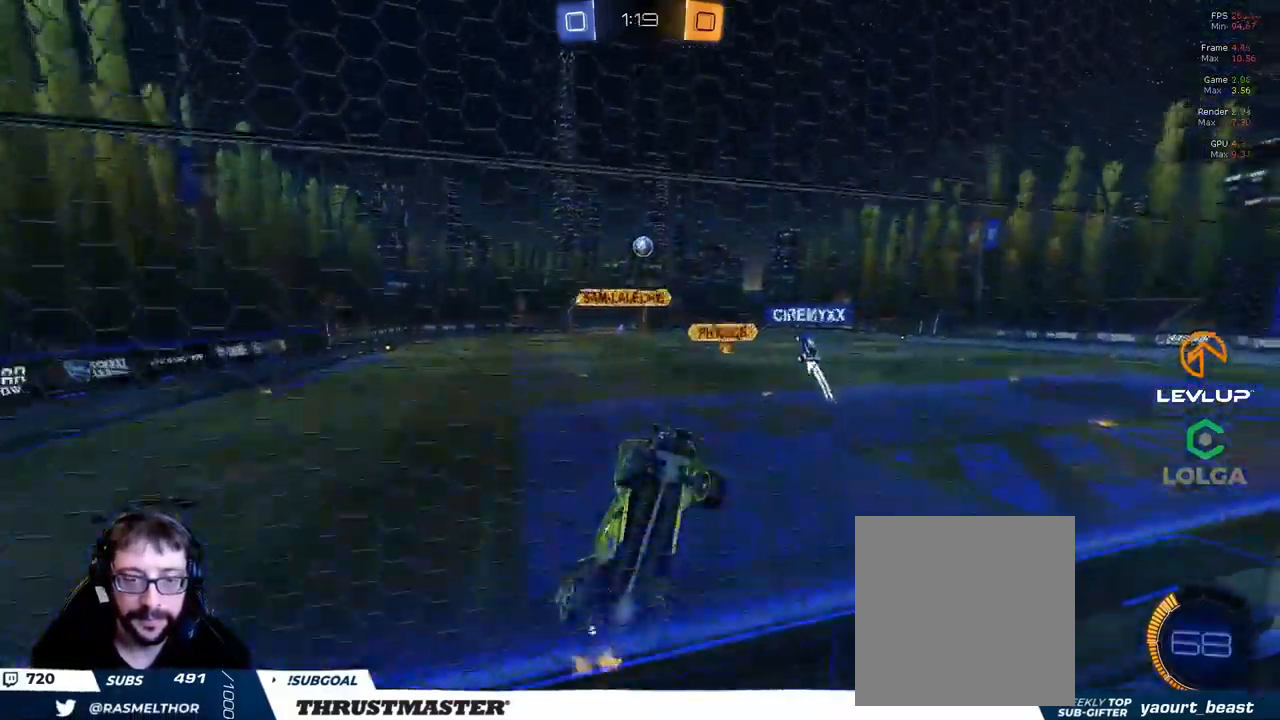
{"buttons": ["R2"], "left_stick": "left", "right_stick": "center", "events": [[284, "left_stick", "down-left"], [417, "left_stick", "left"]]}
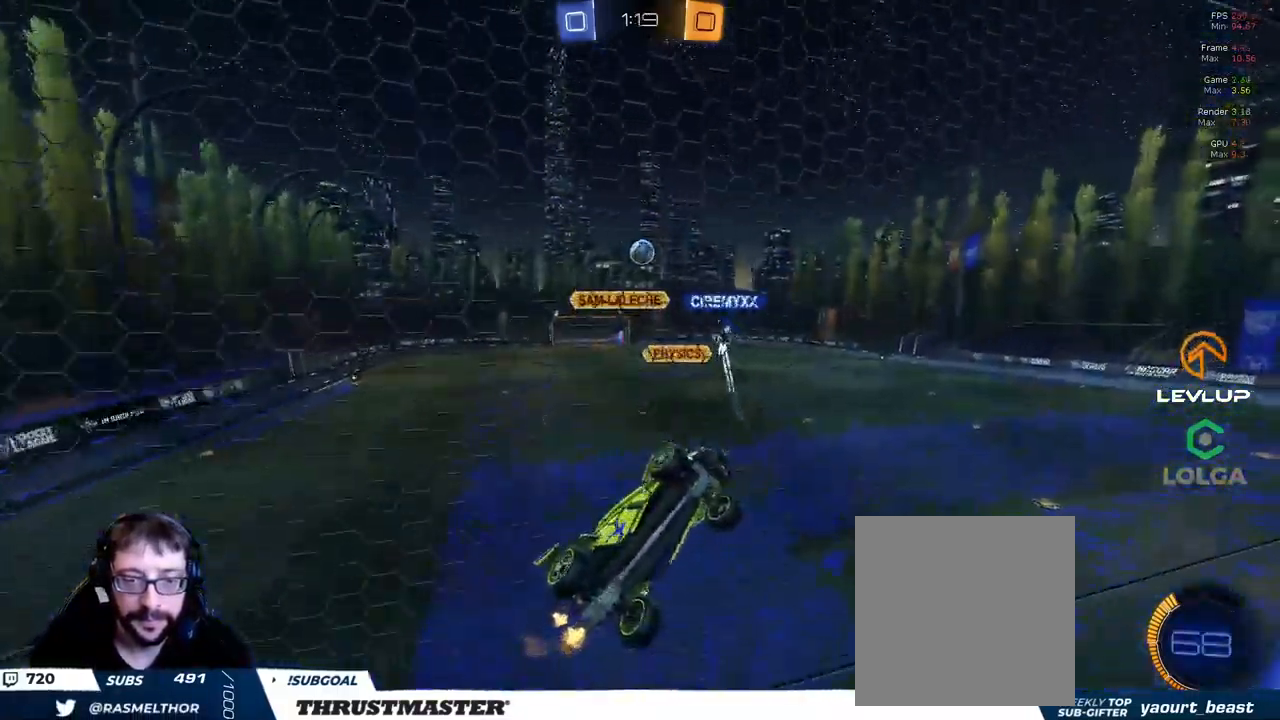
{"buttons": ["R2"], "left_stick": "left", "right_stick": "center", "events": []}
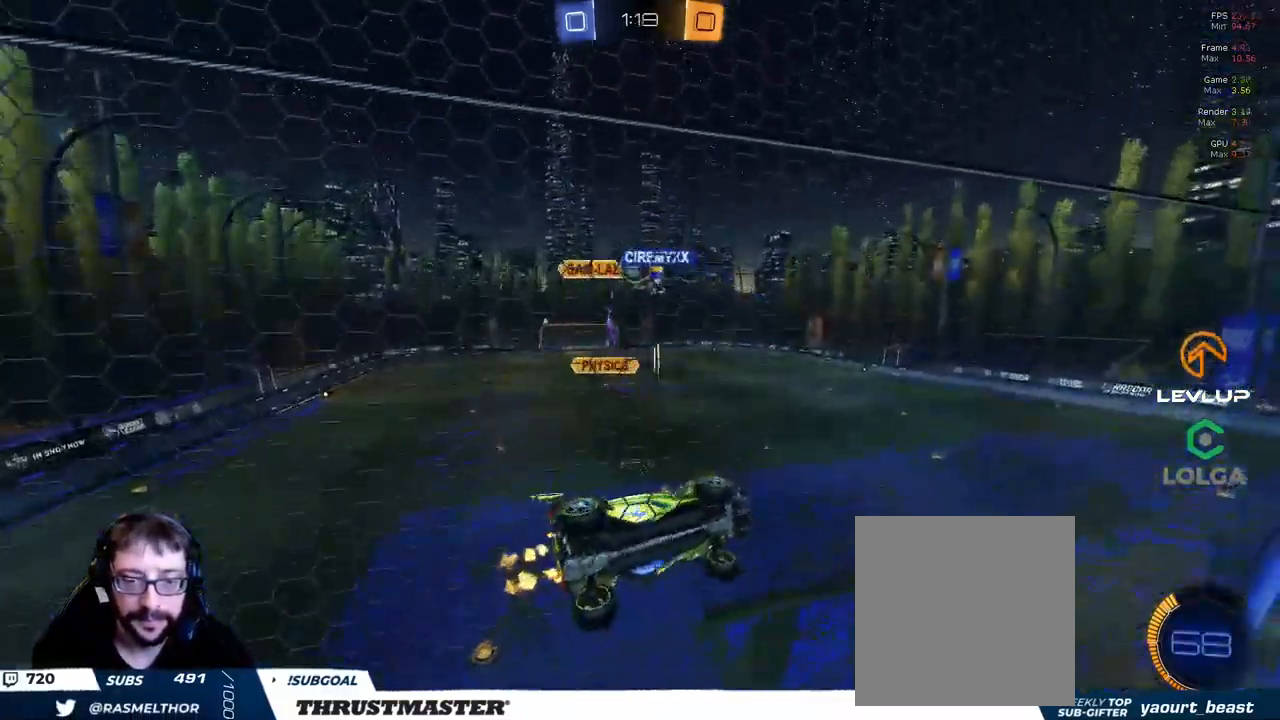
{"buttons": ["R2"], "left_stick": "left", "right_stick": "center", "events": []}
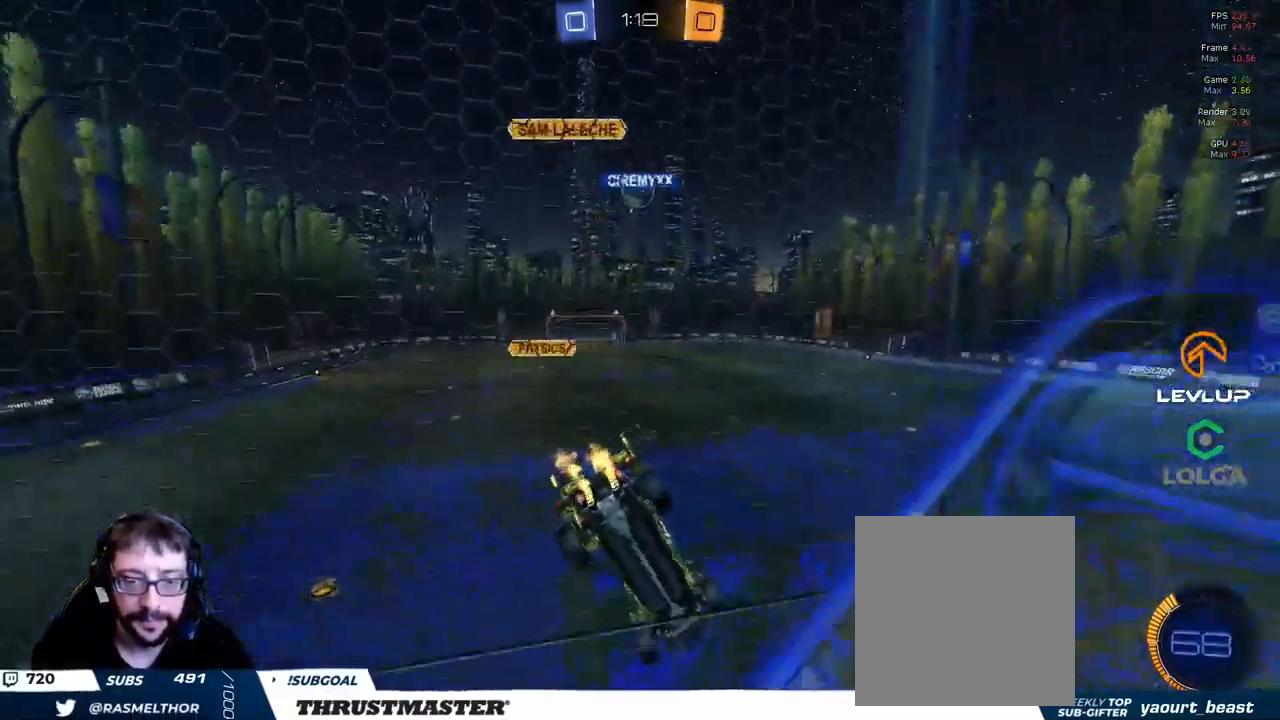
{"buttons": ["B", "R2"], "left_stick": "left", "right_stick": "center", "events": [[184, "left_stick", "right"], [400, "B", "down"], [500, "left_stick", "left"]]}
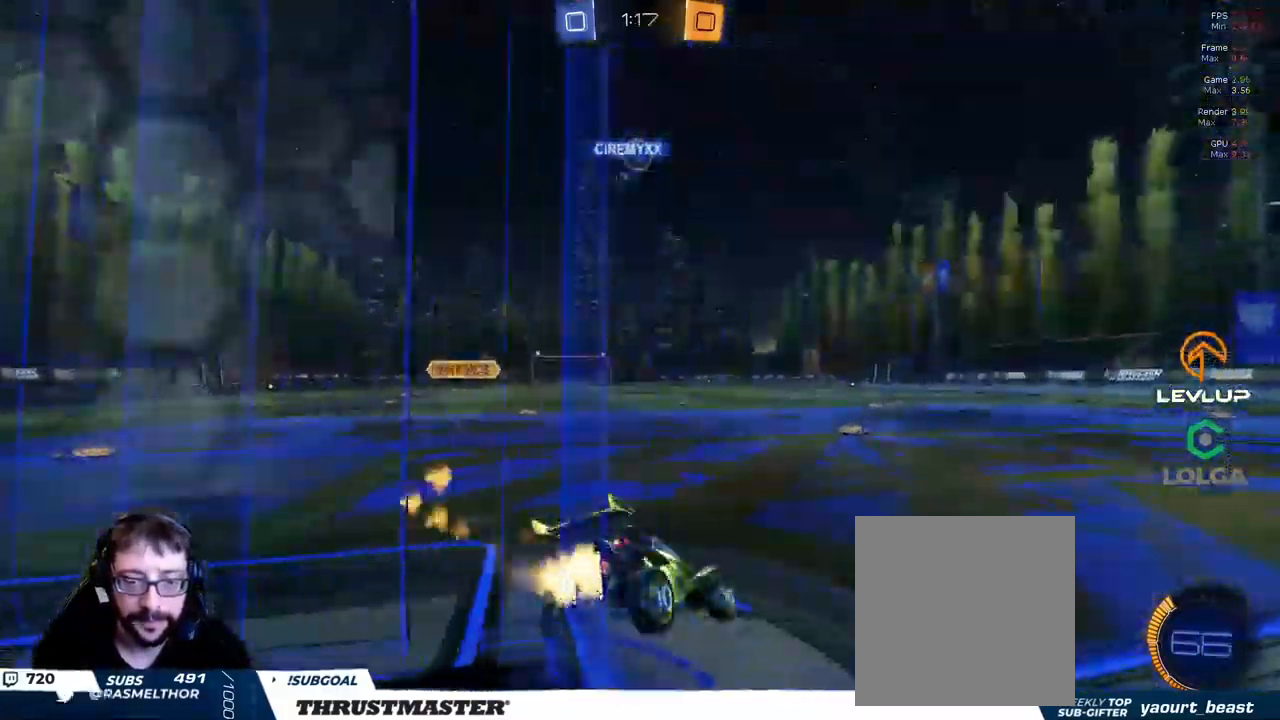
{"buttons": ["R2"], "left_stick": "center", "right_stick": "center", "events": [[317, "B", "up"], [500, "left_stick", "center"]]}
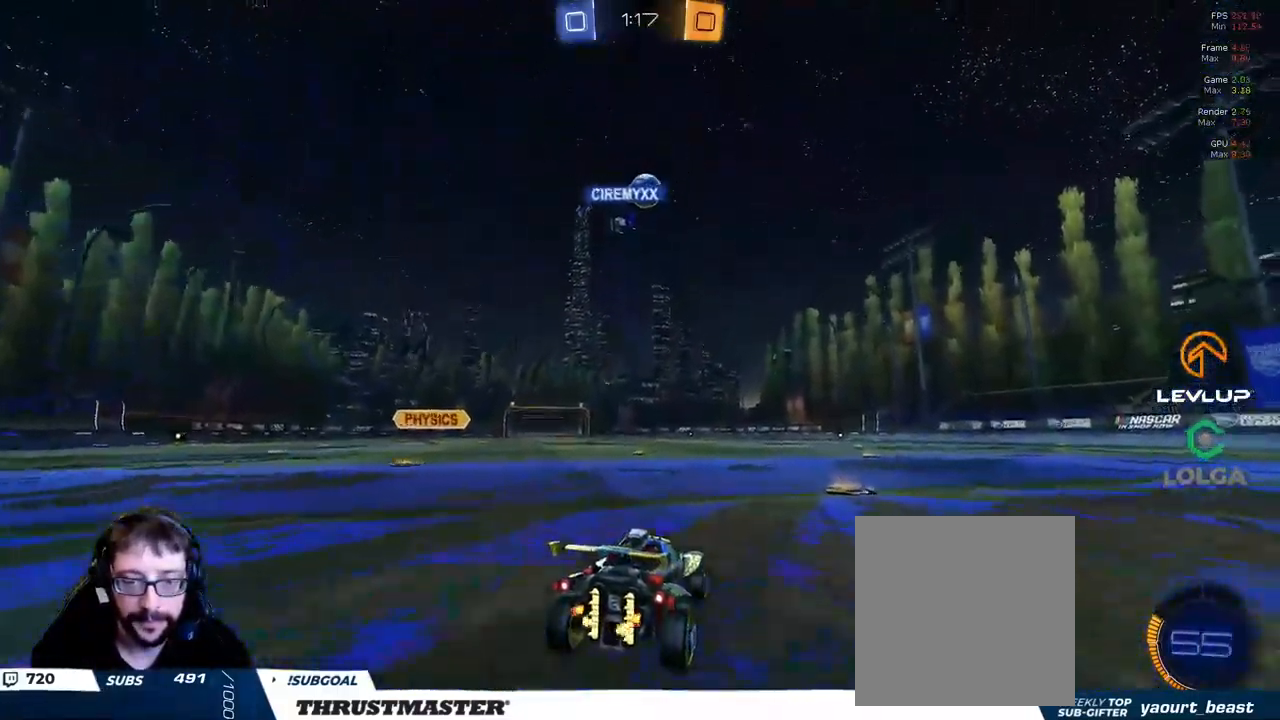
{"buttons": ["A", "B", "R2"], "left_stick": "down", "right_stick": "center", "events": [[67, "B", "down"], [150, "B", "up"], [301, "A", "down"], [301, "B", "down"], [351, "left_stick", "down"]]}
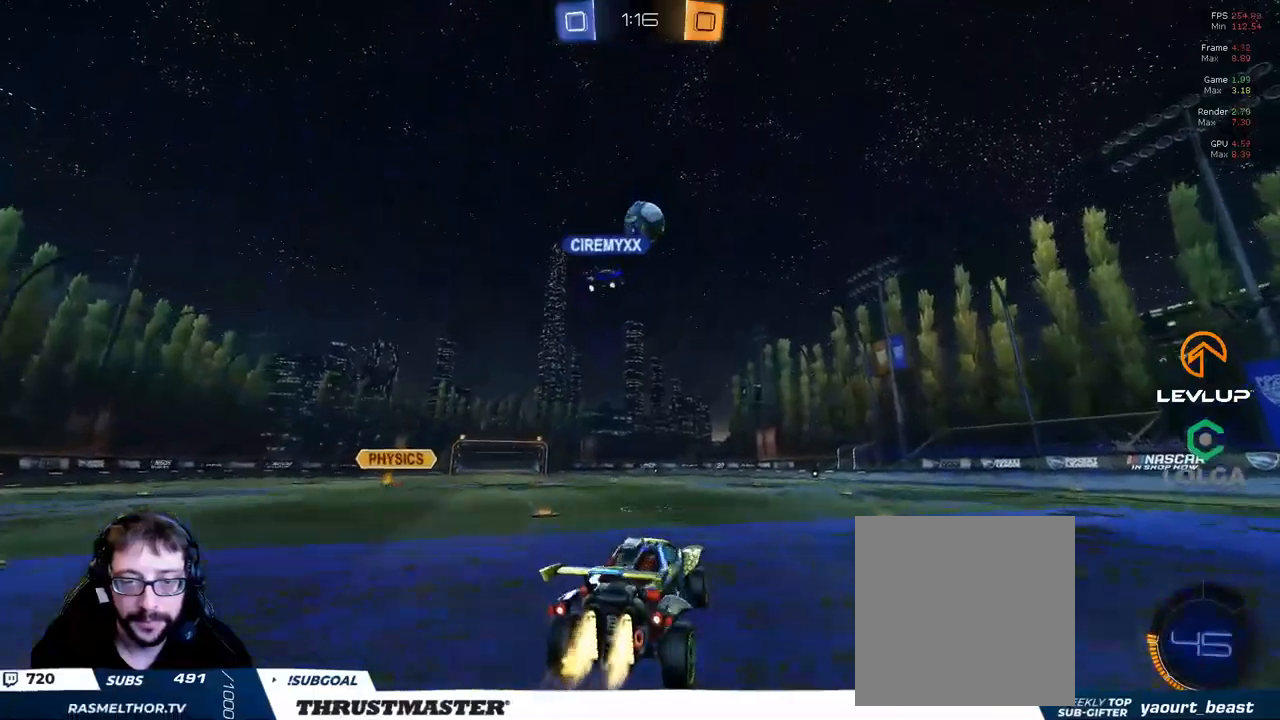
{"buttons": ["B", "R2"], "left_stick": "right", "right_stick": "center", "events": [[66, "A", "up"], [83, "L2", "down"], [83, "left_stick", "right"], [200, "L2", "up"], [216, "left_stick", "center"], [266, "B", "up"], [350, "B", "down"], [500, "left_stick", "right"]]}
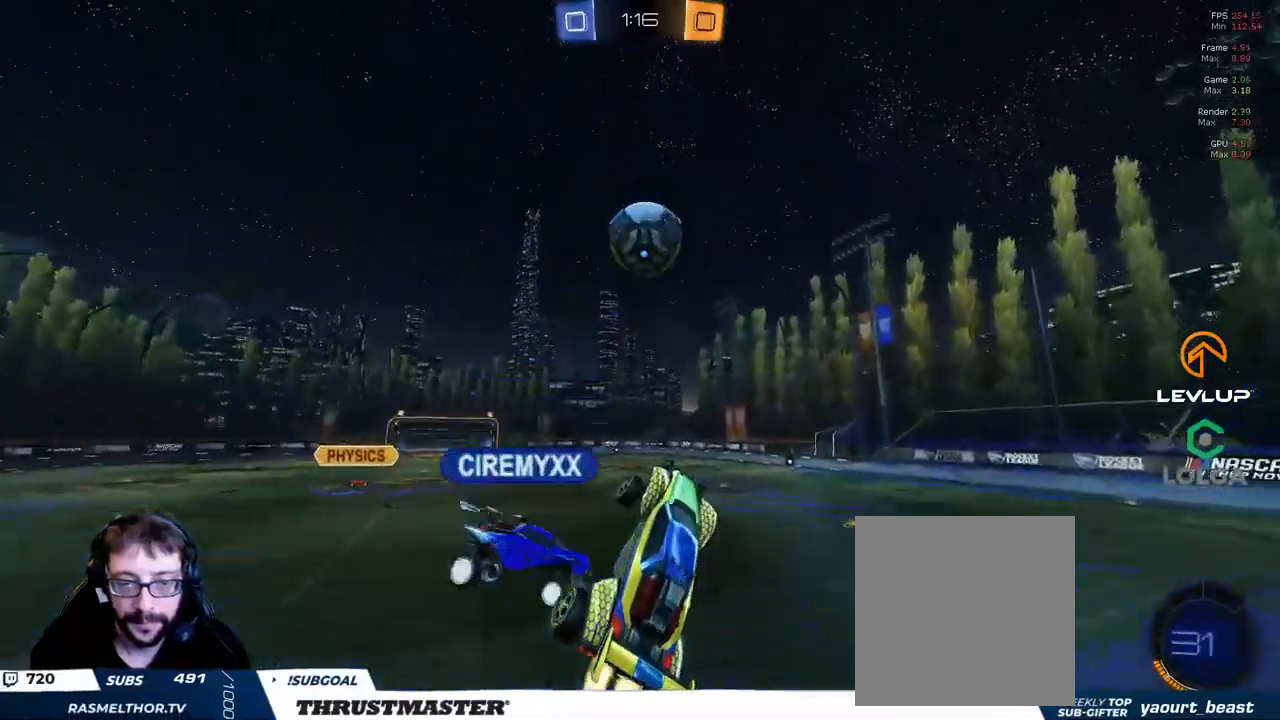
{"buttons": ["R2"], "left_stick": "down", "right_stick": "center", "events": [[250, "L2", "down"], [250, "left_stick", "up-left"], [300, "A", "down"], [400, "A", "up"], [400, "B", "up"], [400, "L2", "up"], [433, "left_stick", "down"]]}
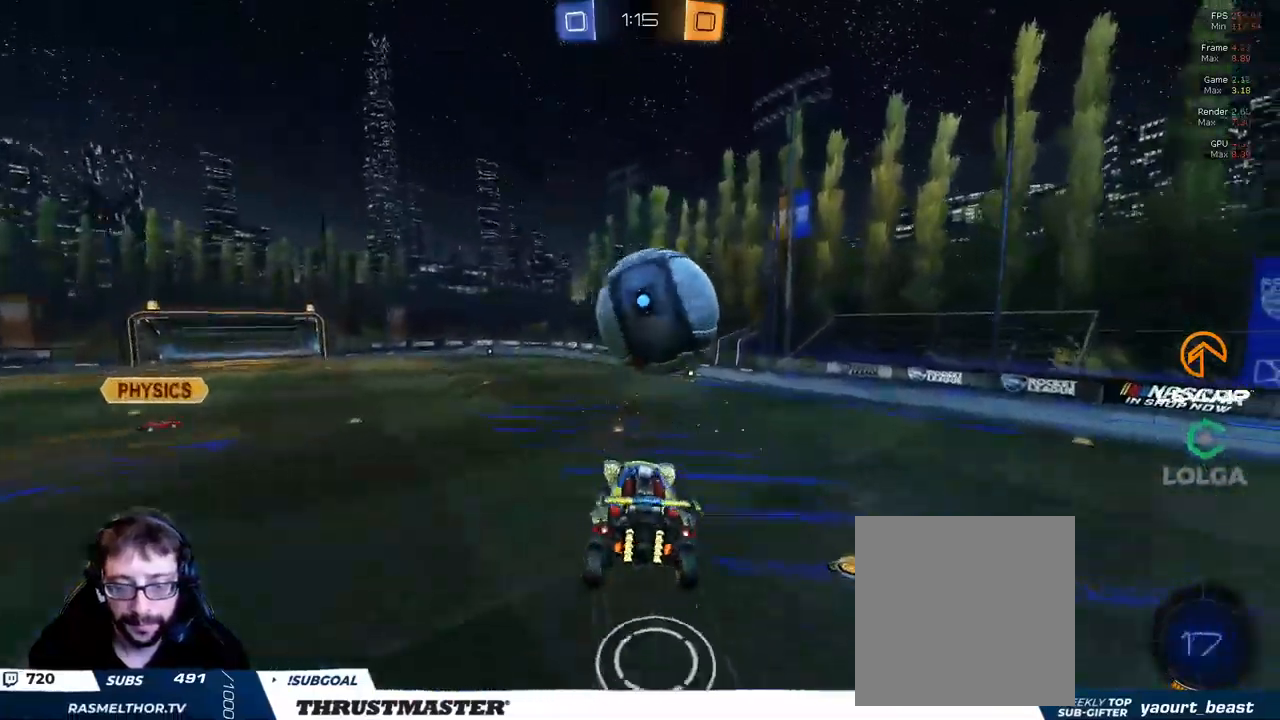
{"buttons": ["L2"], "left_stick": "down-left", "right_stick": "center", "events": [[233, "left_stick", "down-left"], [250, "L2", "down"], [283, "R2", "up"]]}
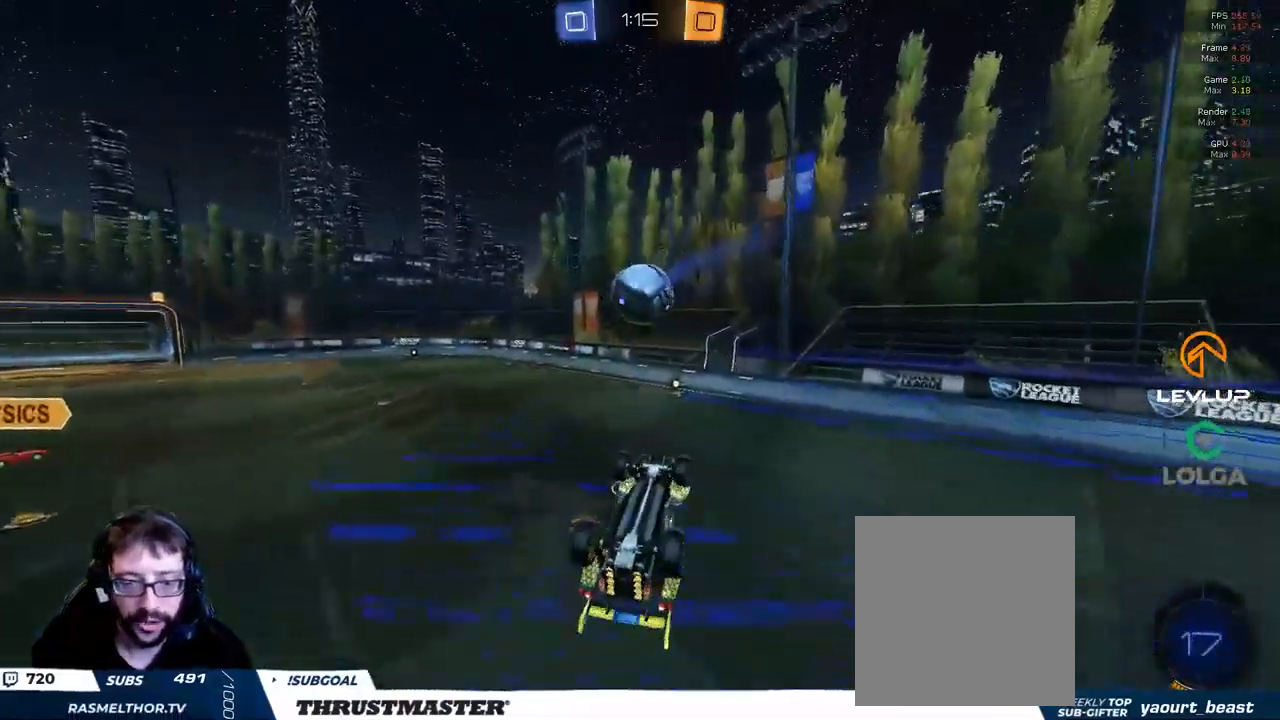
{"buttons": ["R2"], "left_stick": "center", "right_stick": "center", "events": [[233, "left_stick", "left"], [416, "L2", "up"], [416, "R2", "down"], [416, "left_stick", "up"], [483, "left_stick", "center"]]}
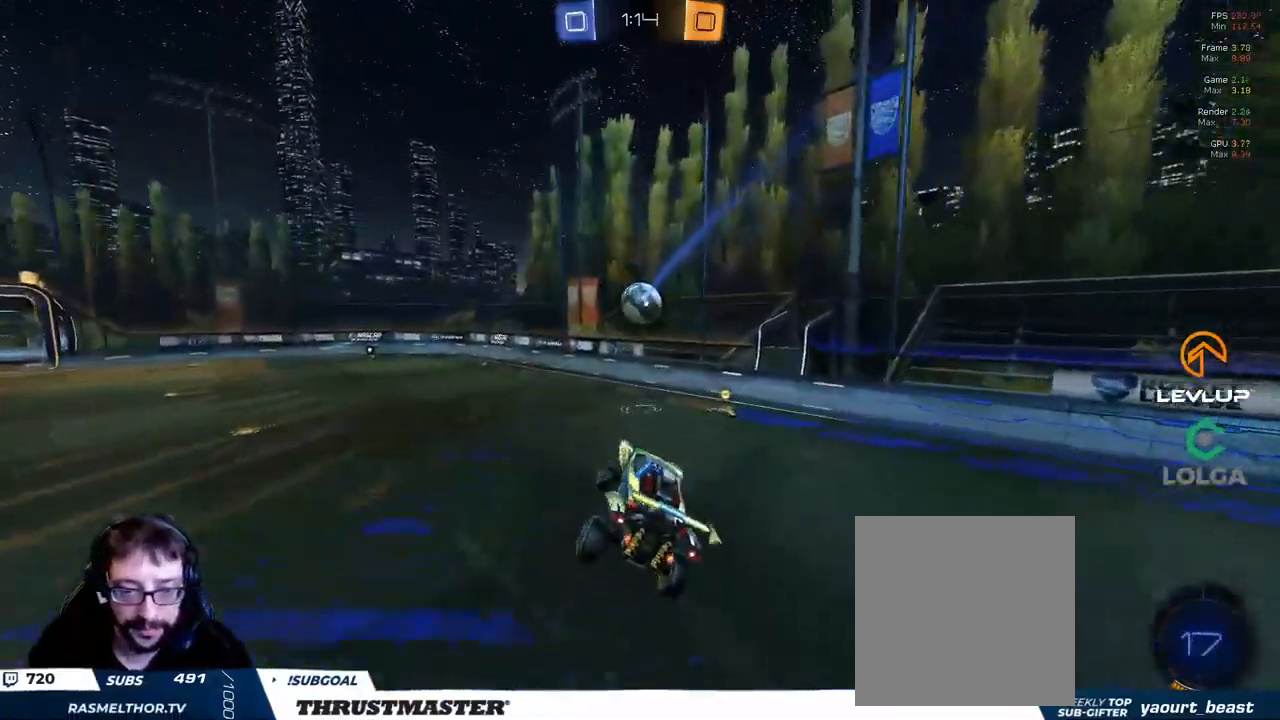
{"buttons": ["R2"], "left_stick": "right", "right_stick": "center", "events": [[83, "left_stick", "right"], [200, "left_stick", "down"], [416, "left_stick", "right"]]}
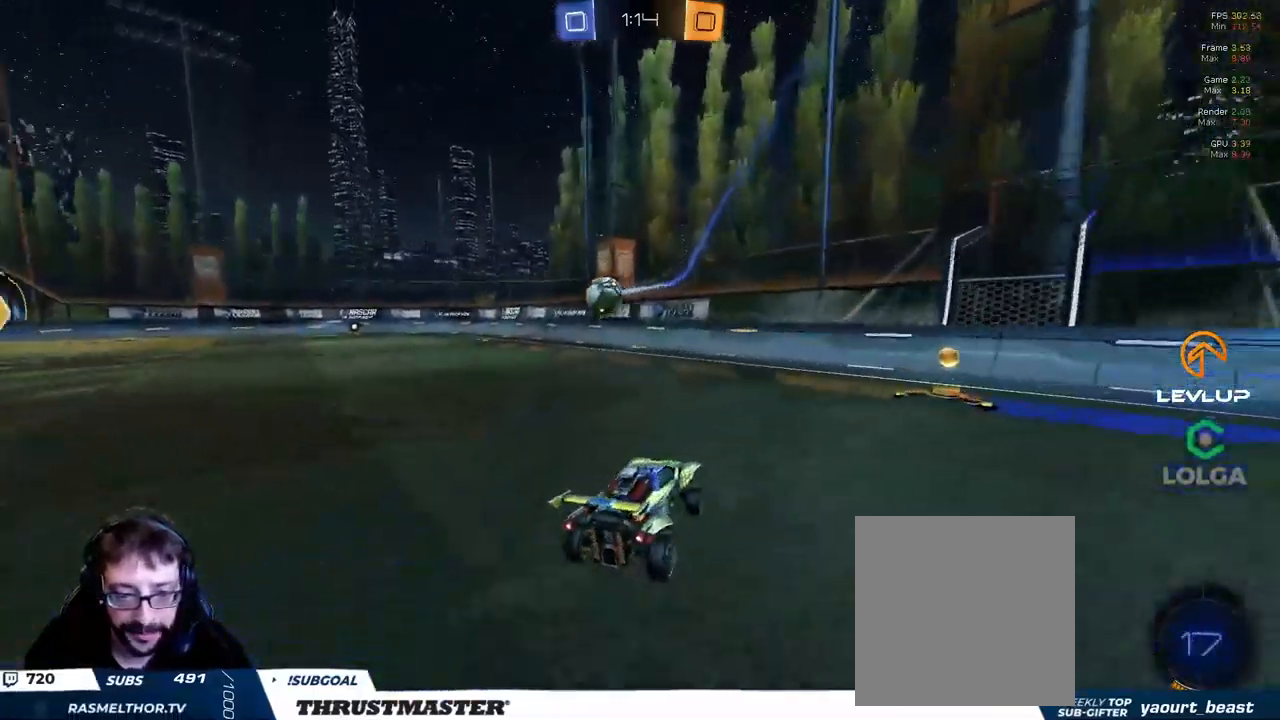
{"buttons": ["R2"], "left_stick": "right", "right_stick": "center", "events": []}
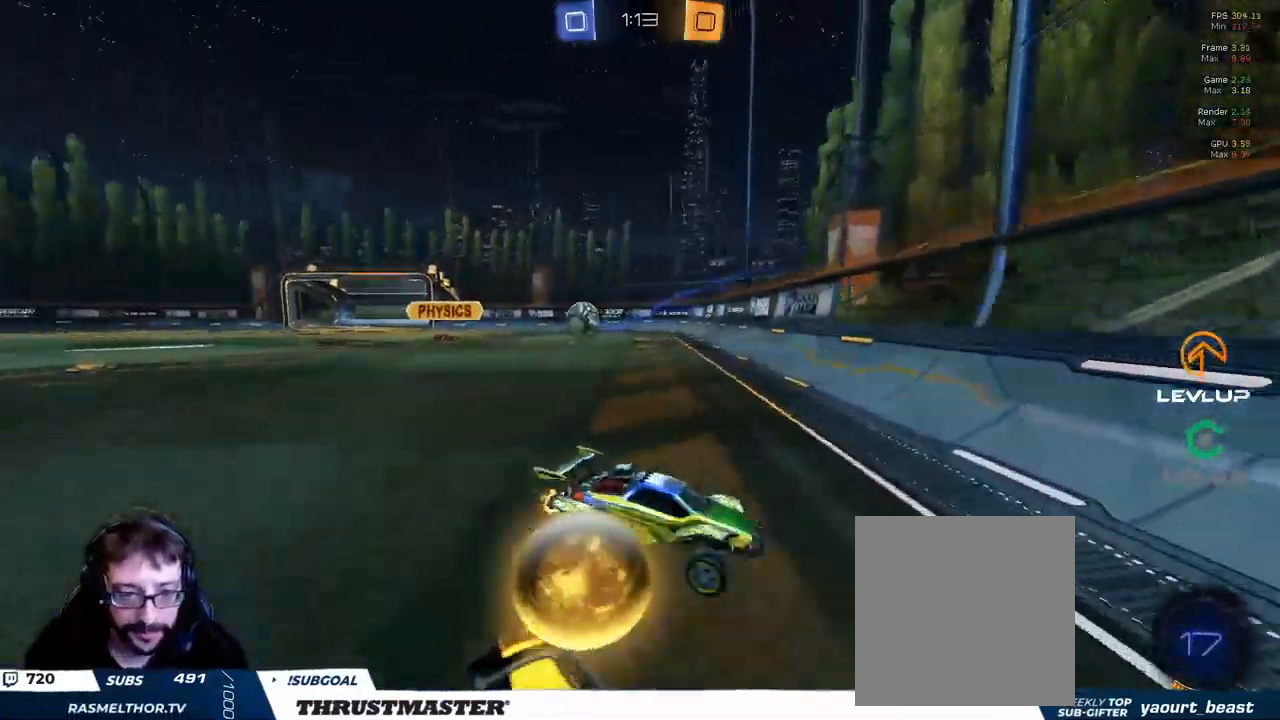
{"buttons": ["R2"], "left_stick": "left", "right_stick": "center", "events": [[183, "left_stick", "left"], [283, "R2", "up"], [283, "left_stick", "down-left"], [466, "R2", "down"], [500, "left_stick", "left"]]}
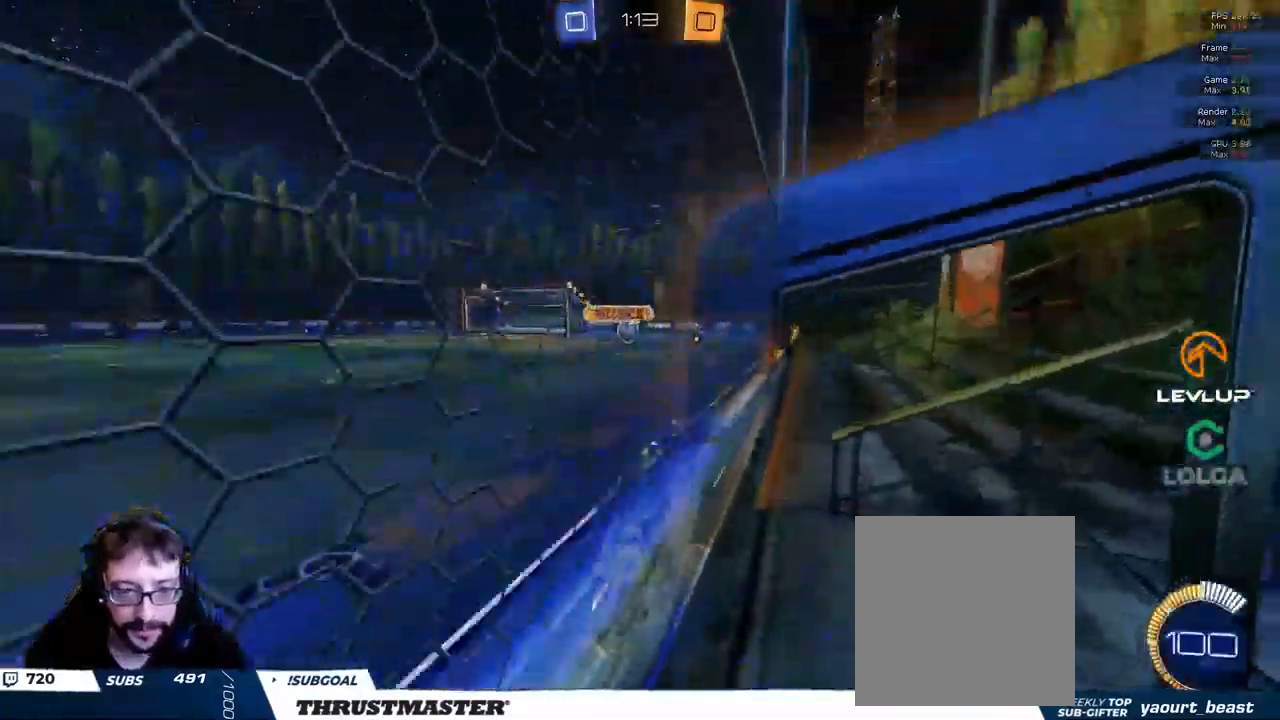
{"buttons": ["R2"], "left_stick": "left", "right_stick": "center", "events": []}
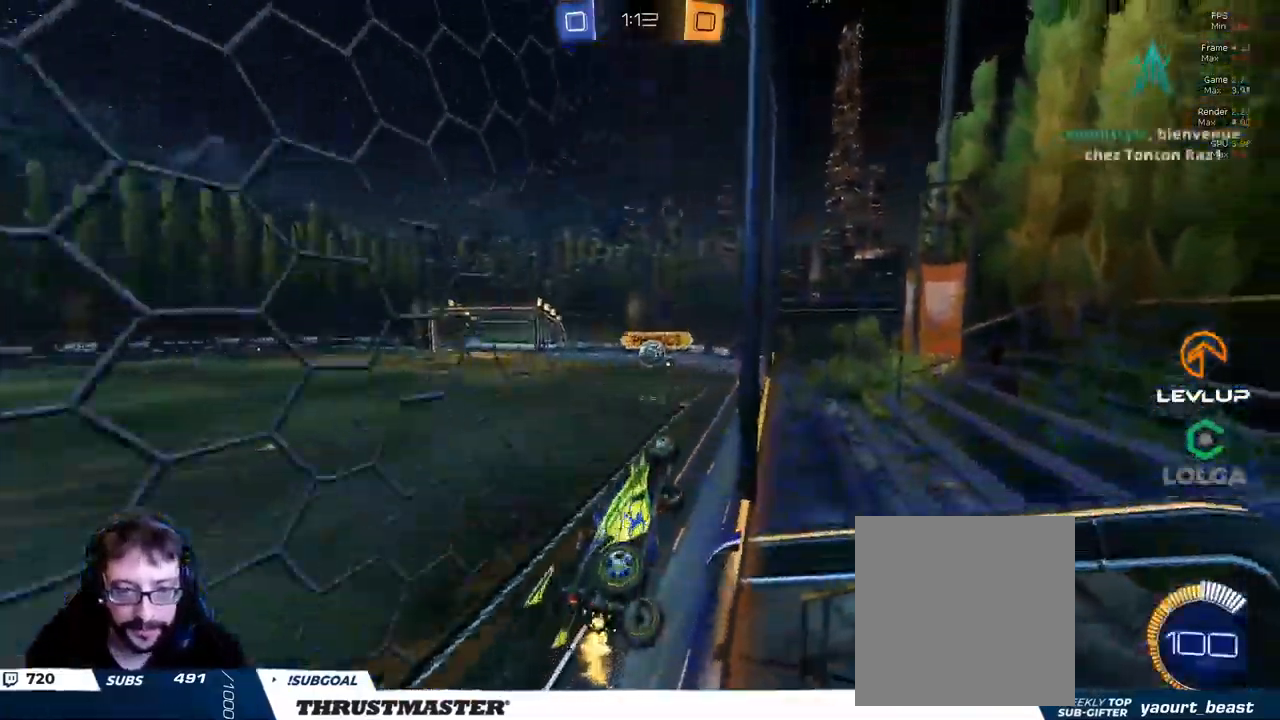
{"buttons": ["B", "R2"], "left_stick": "left", "right_stick": "center", "events": [[150, "B", "down"]]}